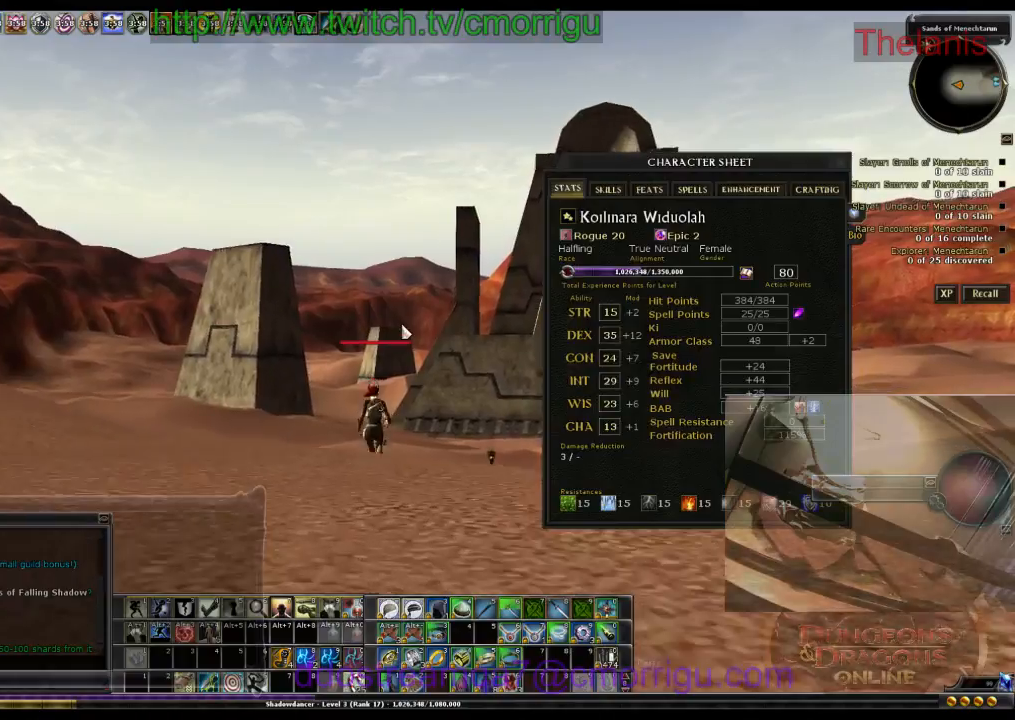
Gameplay with keyboard; each line is a JSON object with the keys held at the frame after it. "events" lists presses ("down") and releases ("up") of ".", "/", "0", "1", "2", "3", "4", "5", "6", "7", "8", "9", "a", "b", "backslash", "backspace", "caps_lock", "comma", "ctrl_l", "ctrl_r", "d", "e", "equals", "escape", "f", "f1", "f10", "f11", "f12", "f2", "f3", "f4", "f5", "f6", "f7", "f8", "f9", "g", "h", "i", "j", "k", "l", "lbracket", "m", "minus", "n", "o", "p", "q", "quote", "r", "rbracket", "return", "s", "semicolon", "shift_r", "space", "t", "tab", "tilde", "u", "w" and "y" between this image and that frame as [ms after this image, input, new state], when the widget could be followed in between. No other keys are recorded. Mouse input is not recorded.
{"keys": ["w"], "events": []}
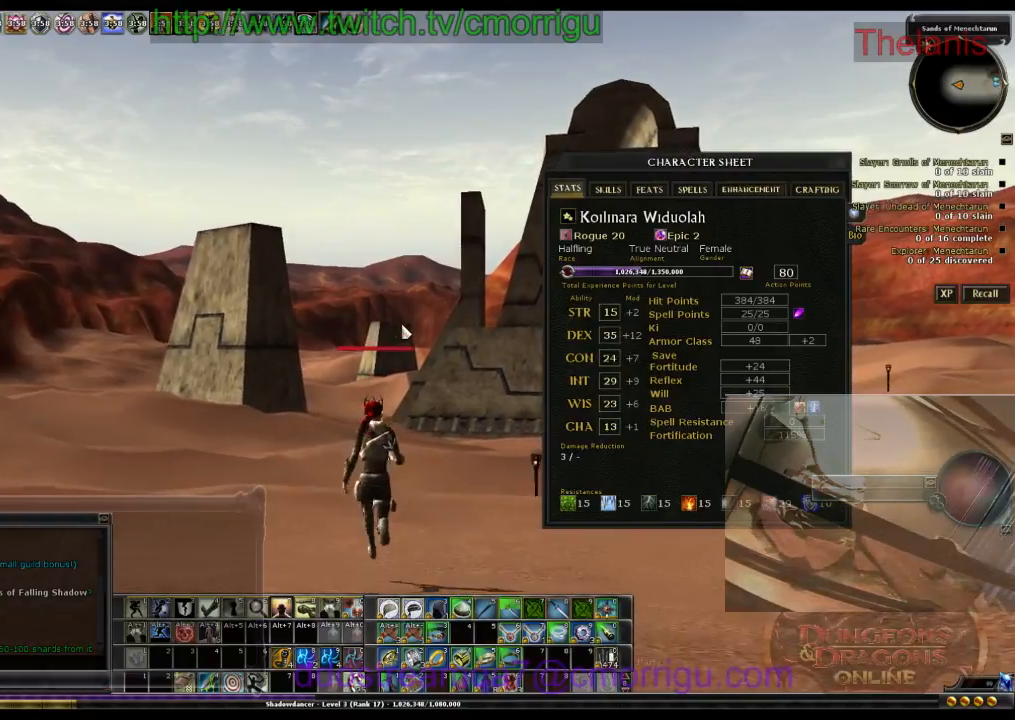
{"keys": ["w"], "events": []}
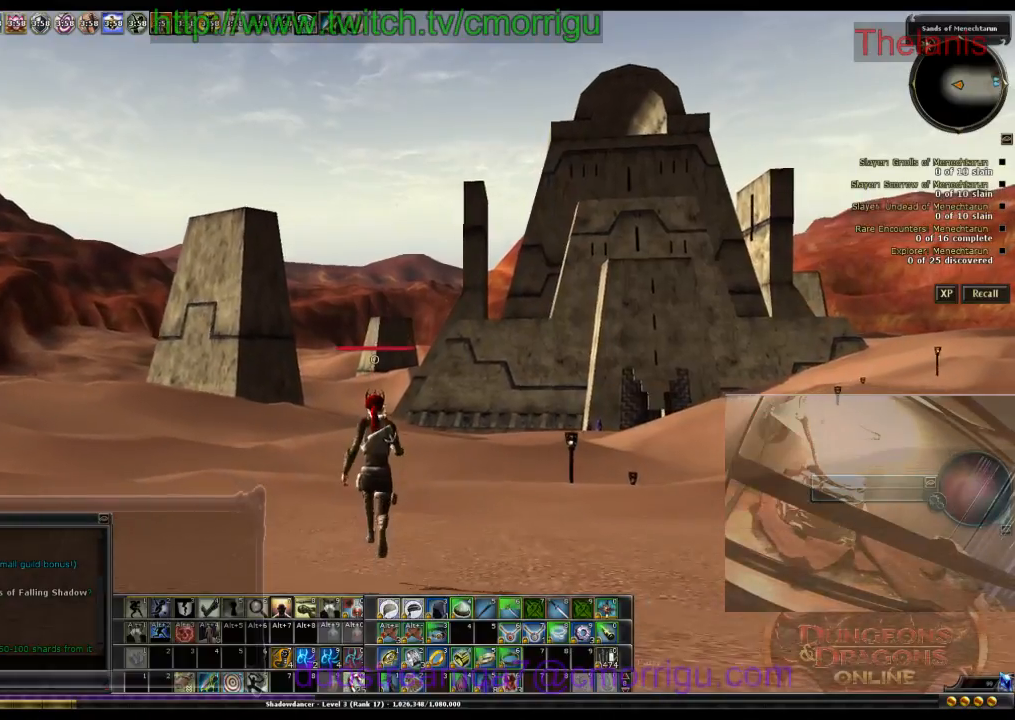
{"keys": ["w"], "events": []}
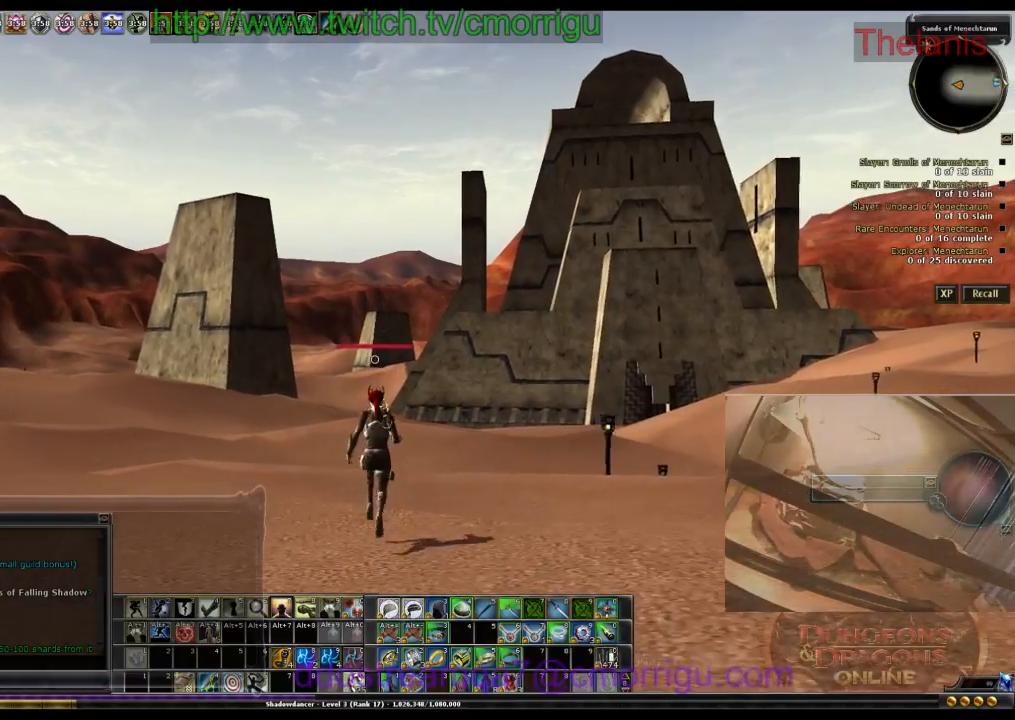
{"keys": ["w"], "events": []}
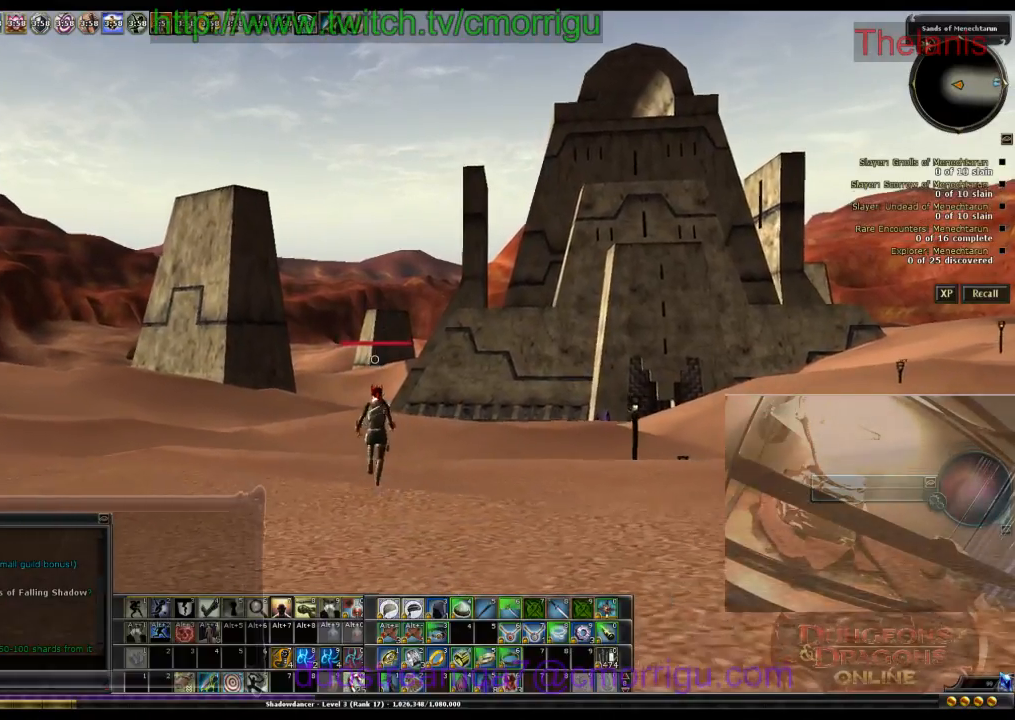
{"keys": ["w"], "events": []}
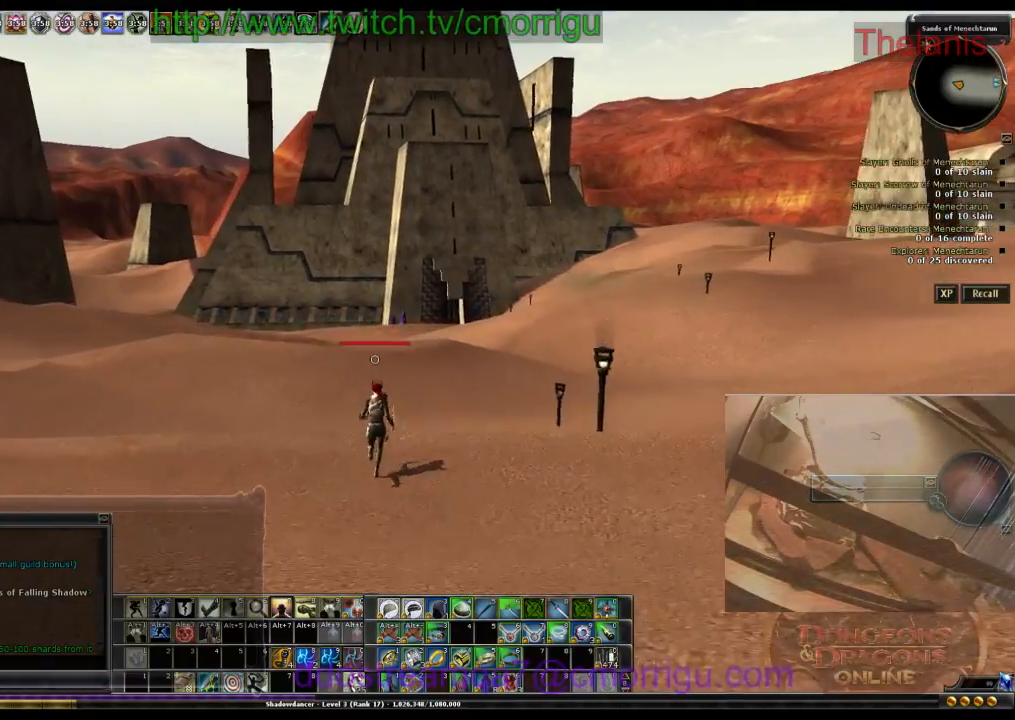
{"keys": ["w"], "events": []}
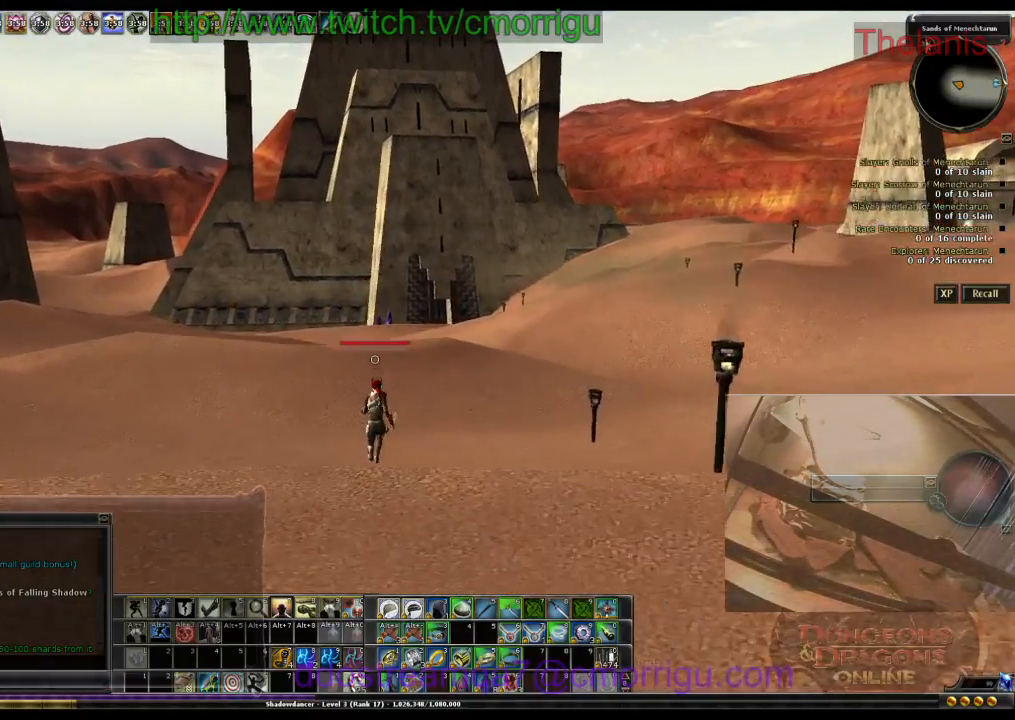
{"keys": ["w"], "events": []}
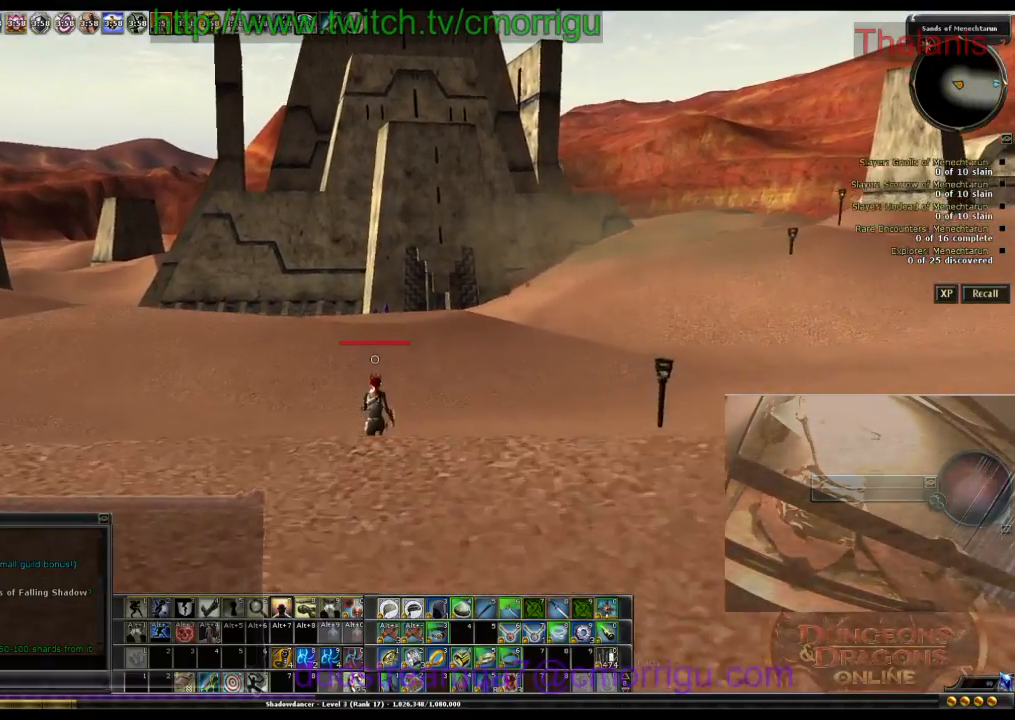
{"keys": ["w"], "events": []}
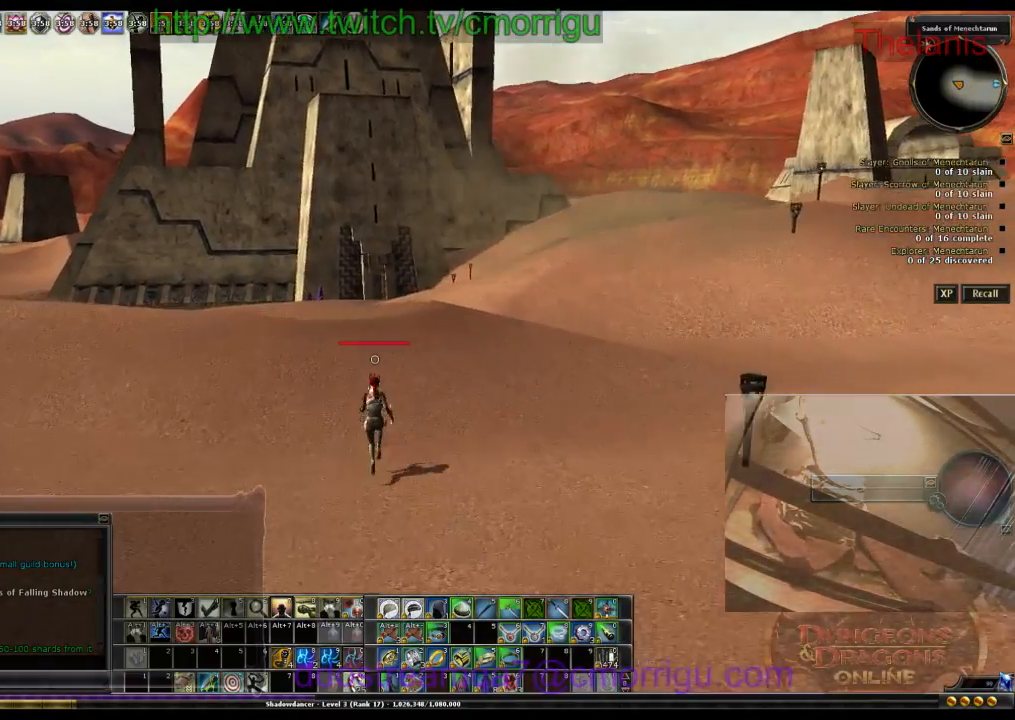
{"keys": ["w"], "events": []}
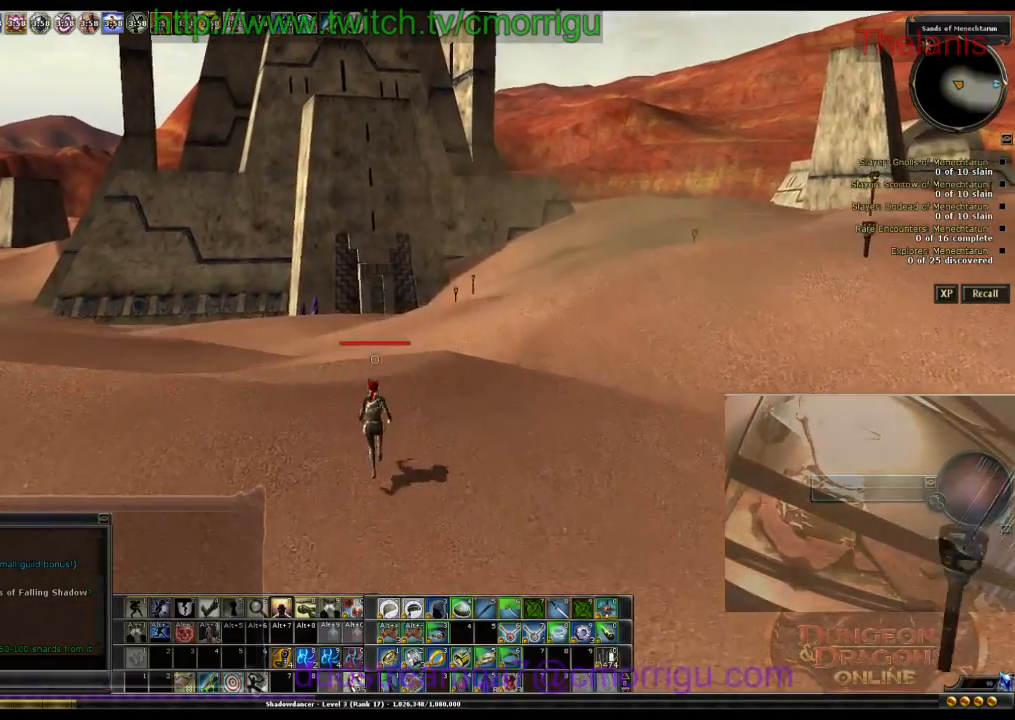
{"keys": ["w"], "events": []}
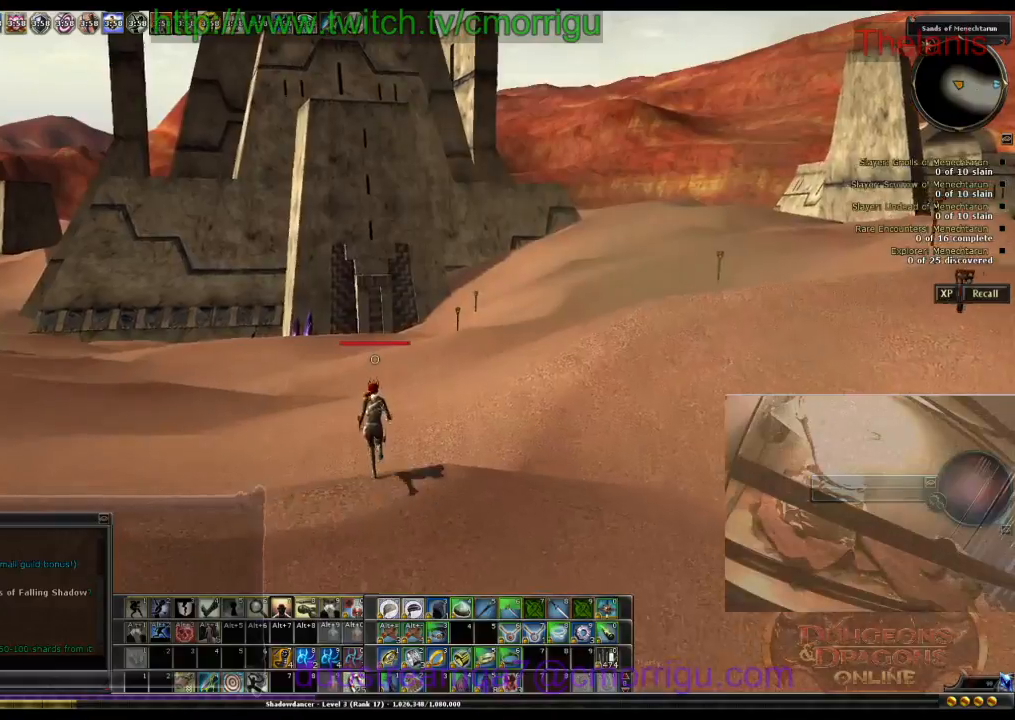
{"keys": ["w"], "events": []}
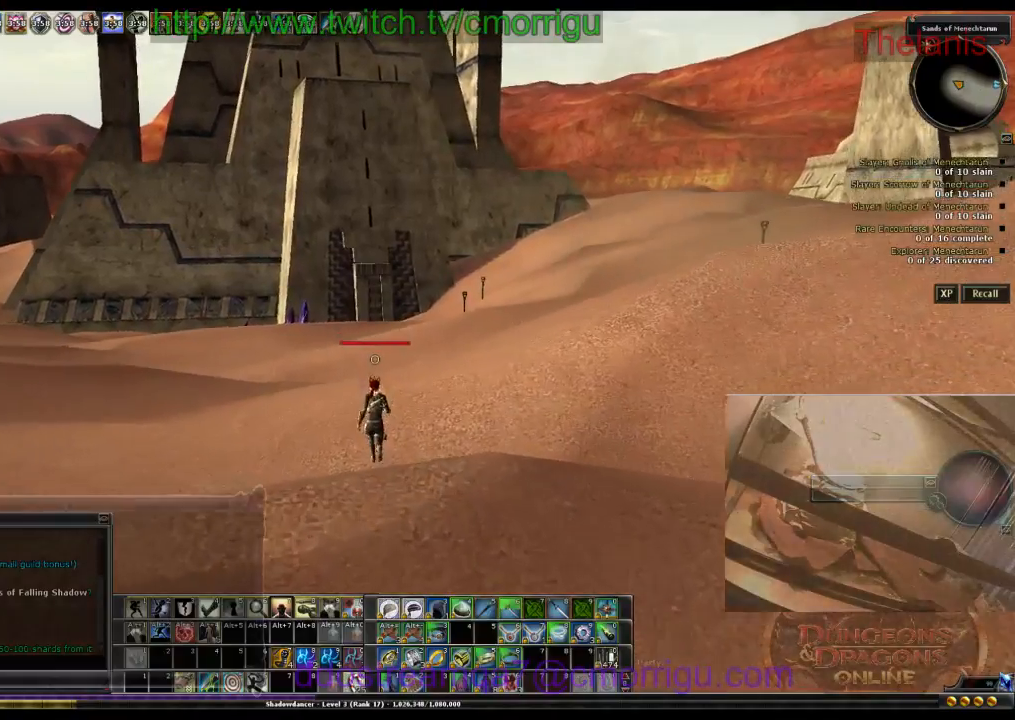
{"keys": ["w"], "events": []}
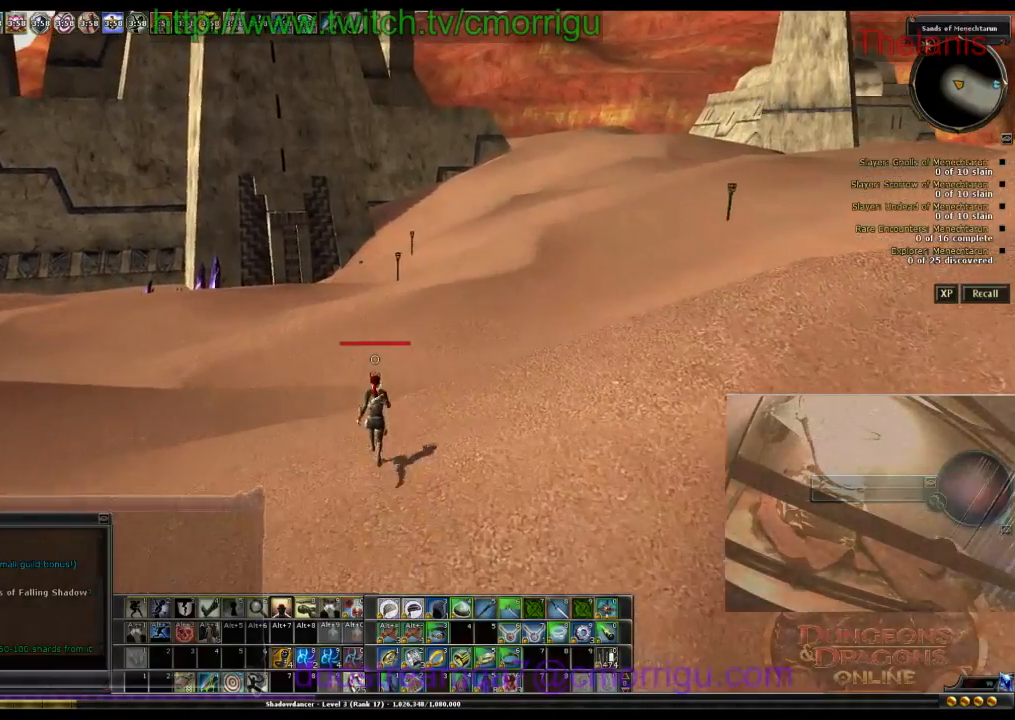
{"keys": ["w"], "events": []}
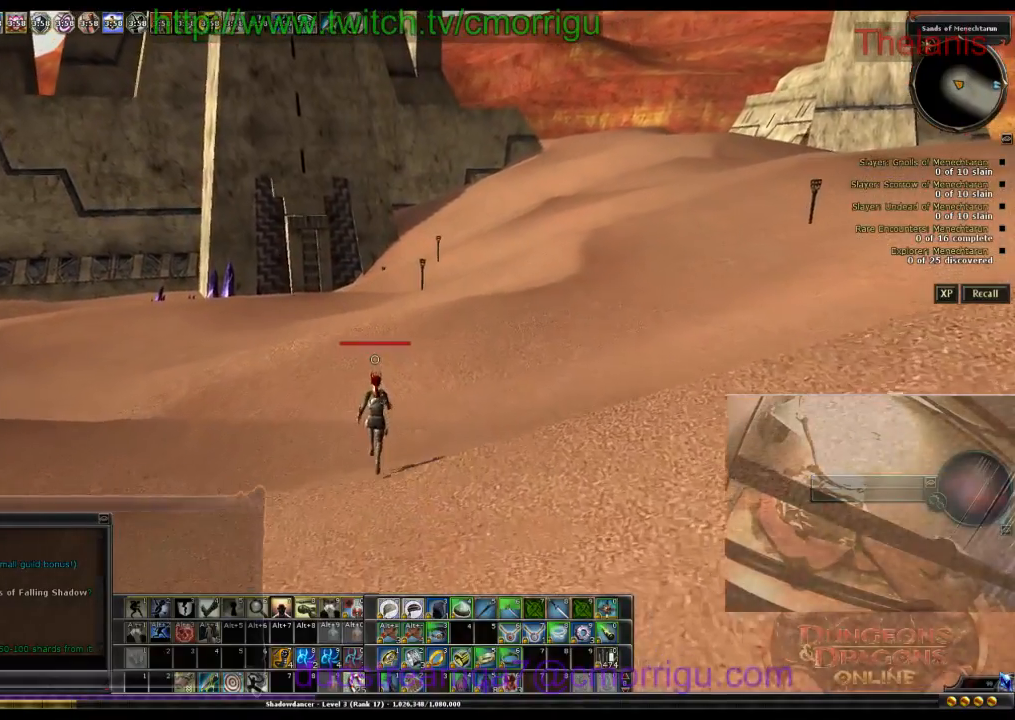
{"keys": ["w"], "events": []}
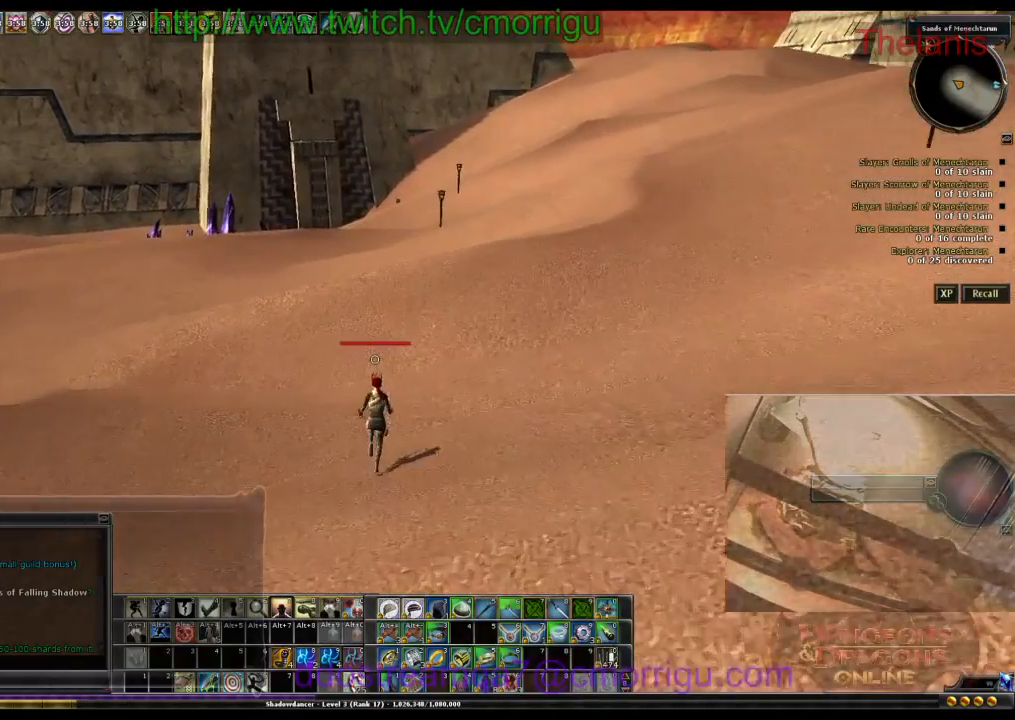
{"keys": ["w"], "events": []}
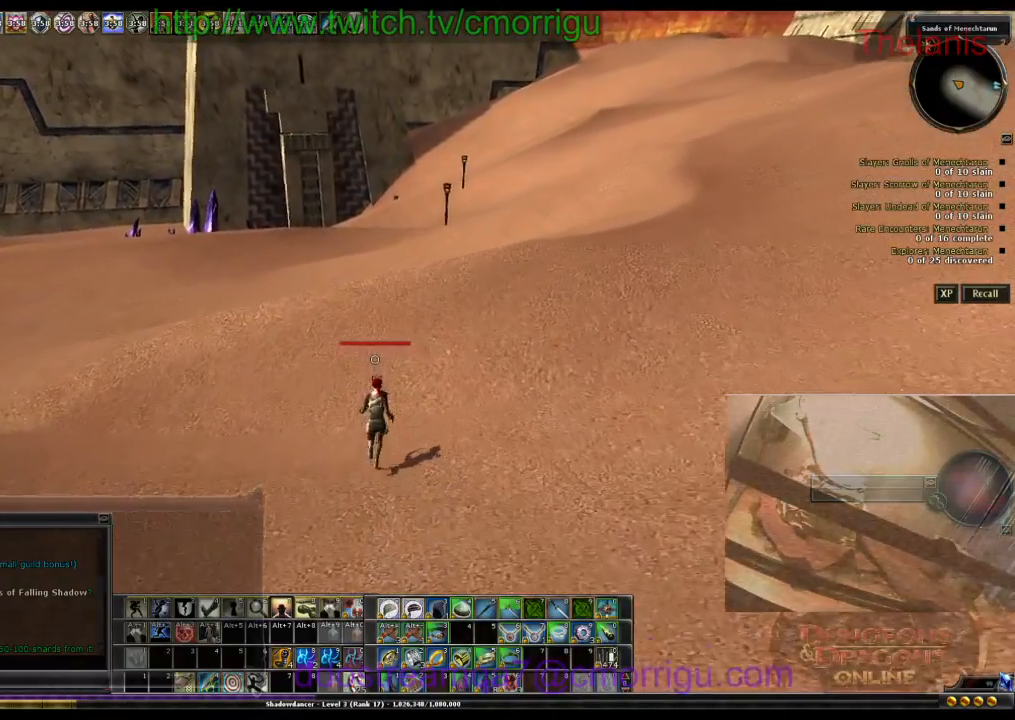
{"keys": ["w"], "events": []}
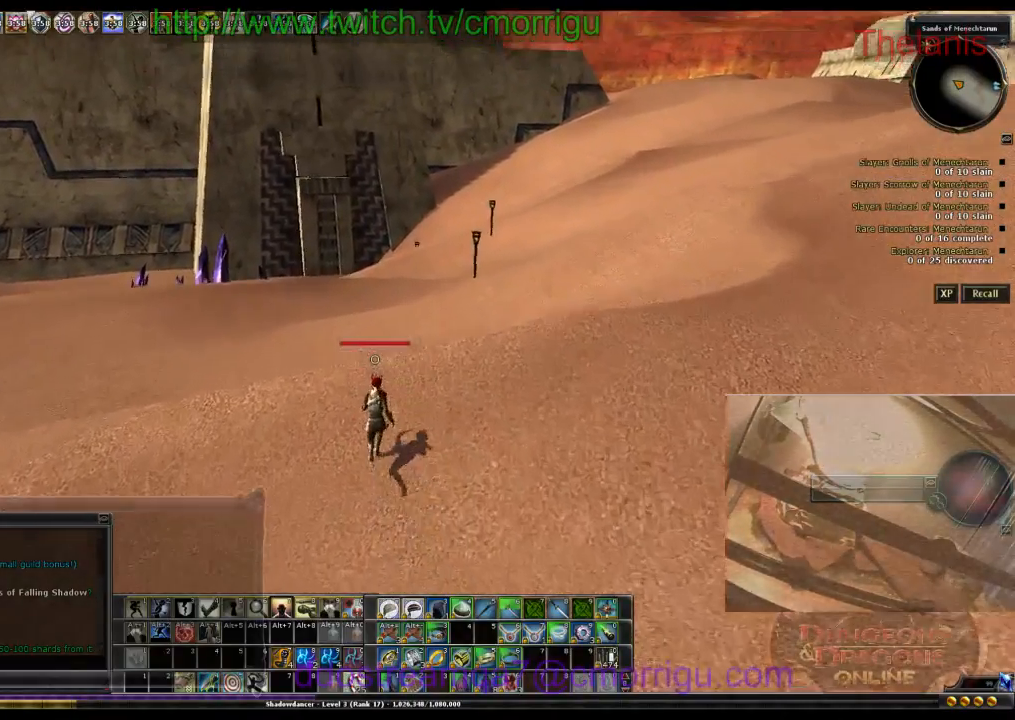
{"keys": ["w"], "events": []}
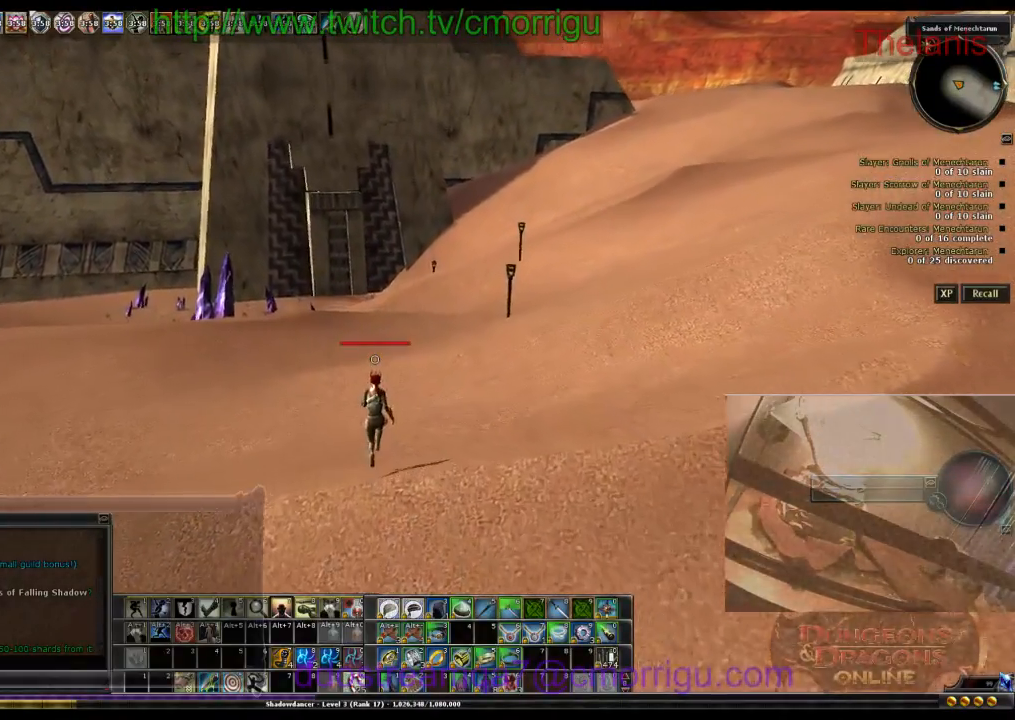
{"keys": ["w"], "events": []}
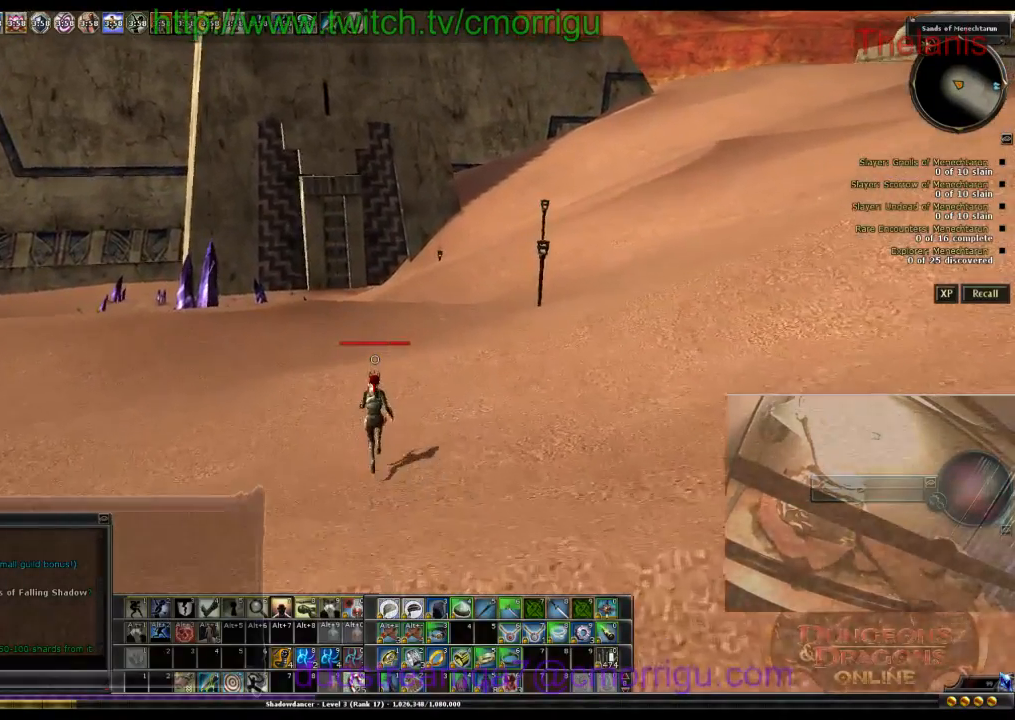
{"keys": ["w"], "events": []}
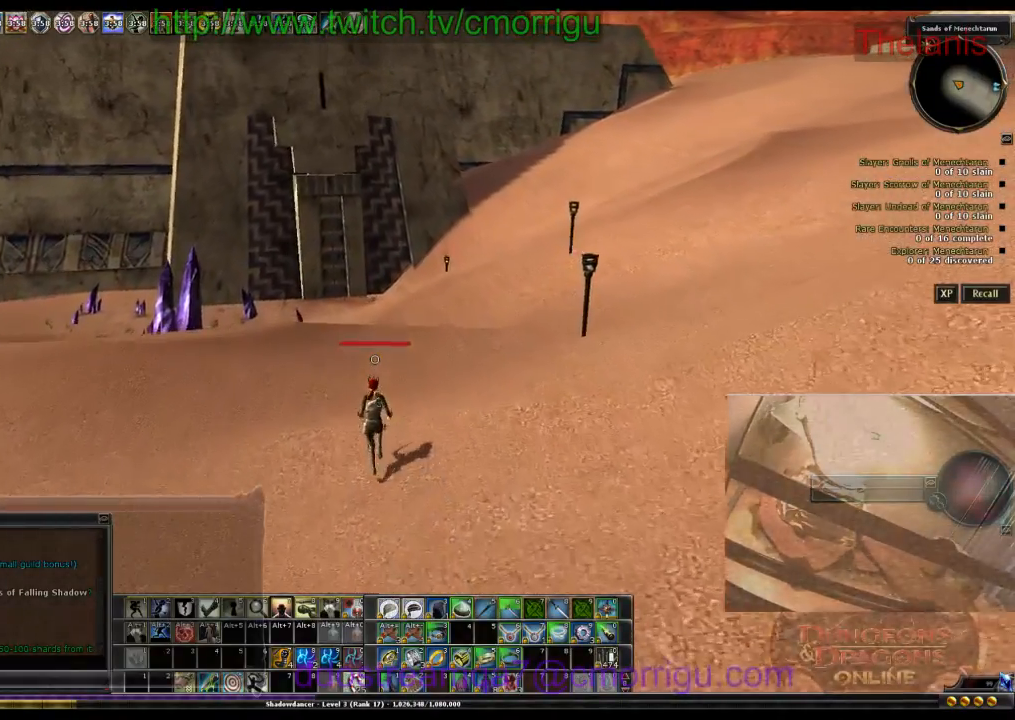
{"keys": ["w"], "events": []}
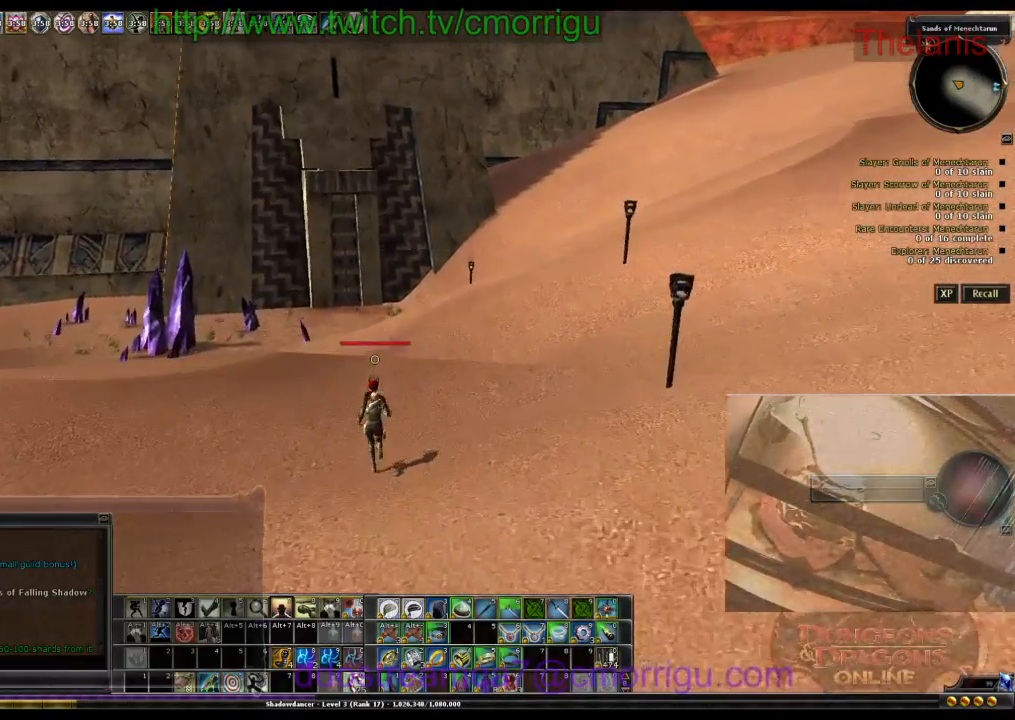
{"keys": ["w"], "events": []}
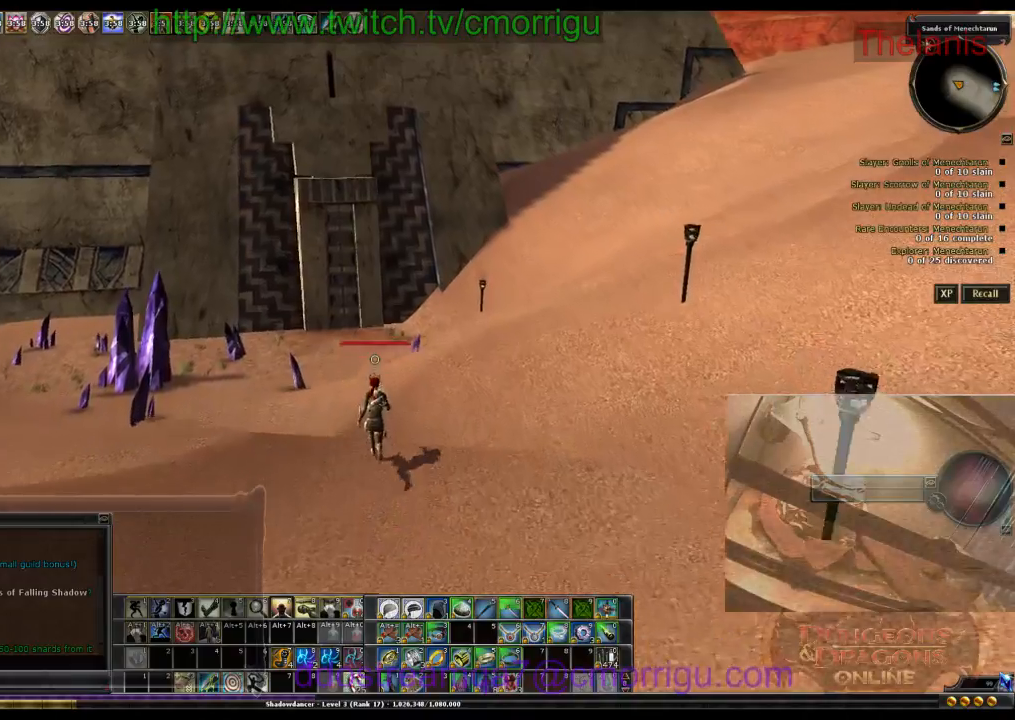
{"keys": ["w"], "events": []}
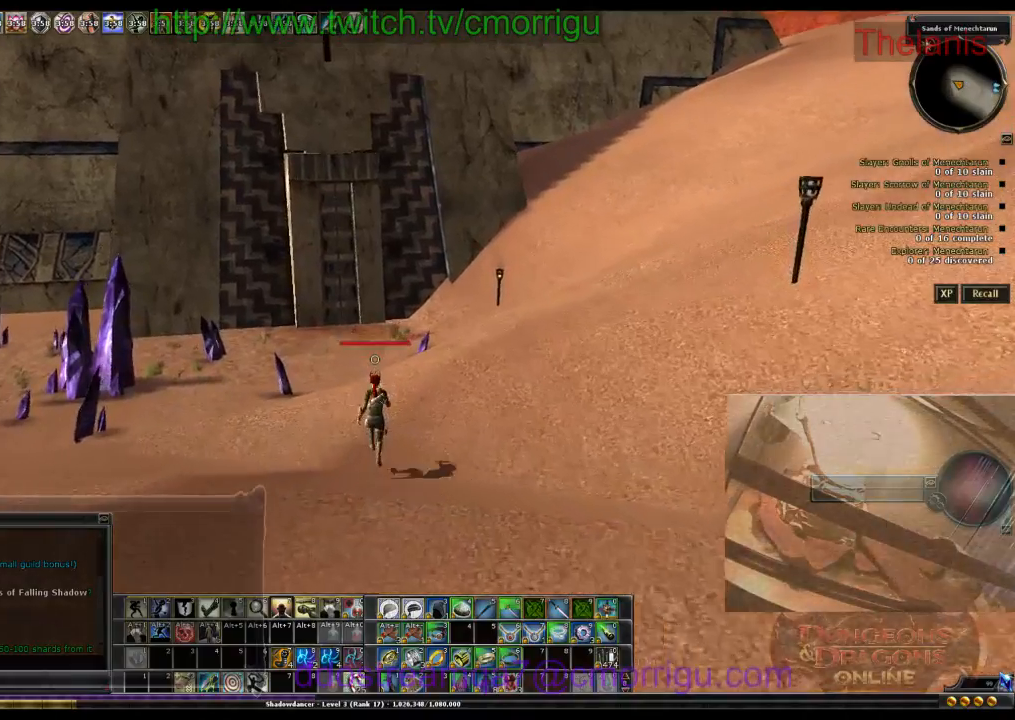
{"keys": ["w"], "events": []}
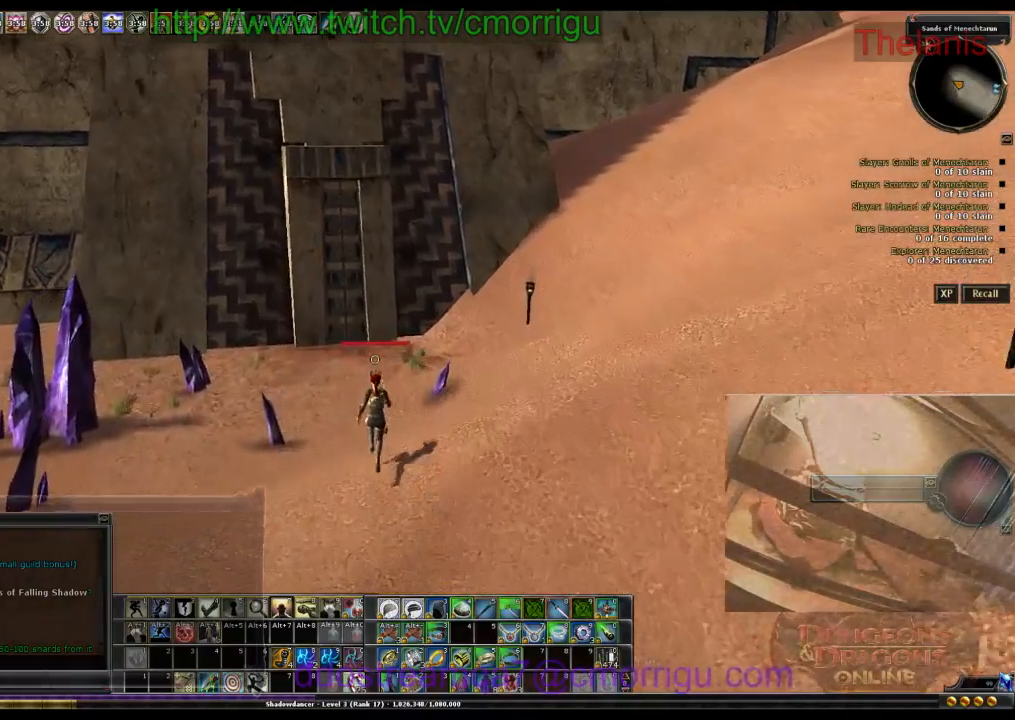
{"keys": ["w"], "events": []}
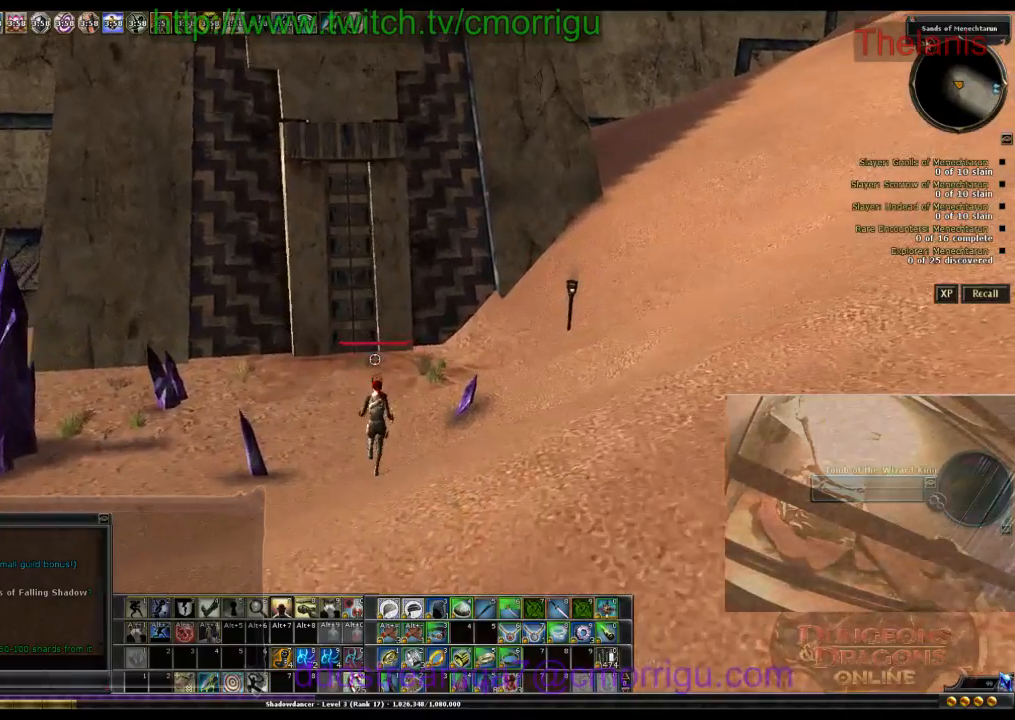
{"keys": ["w"], "events": []}
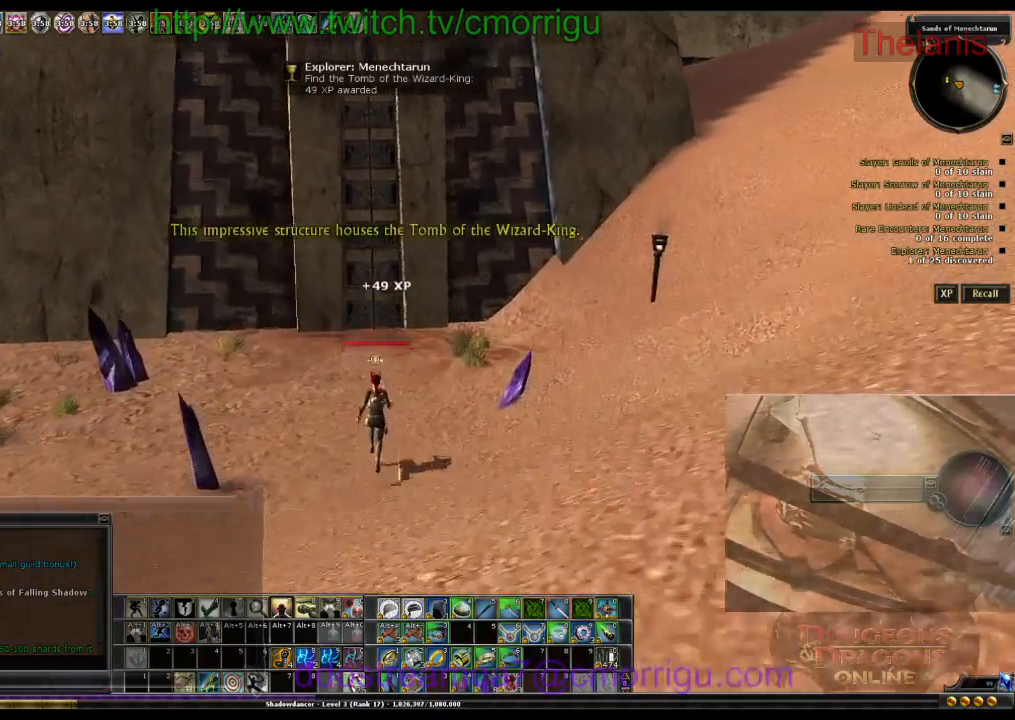
{"keys": ["w"], "events": []}
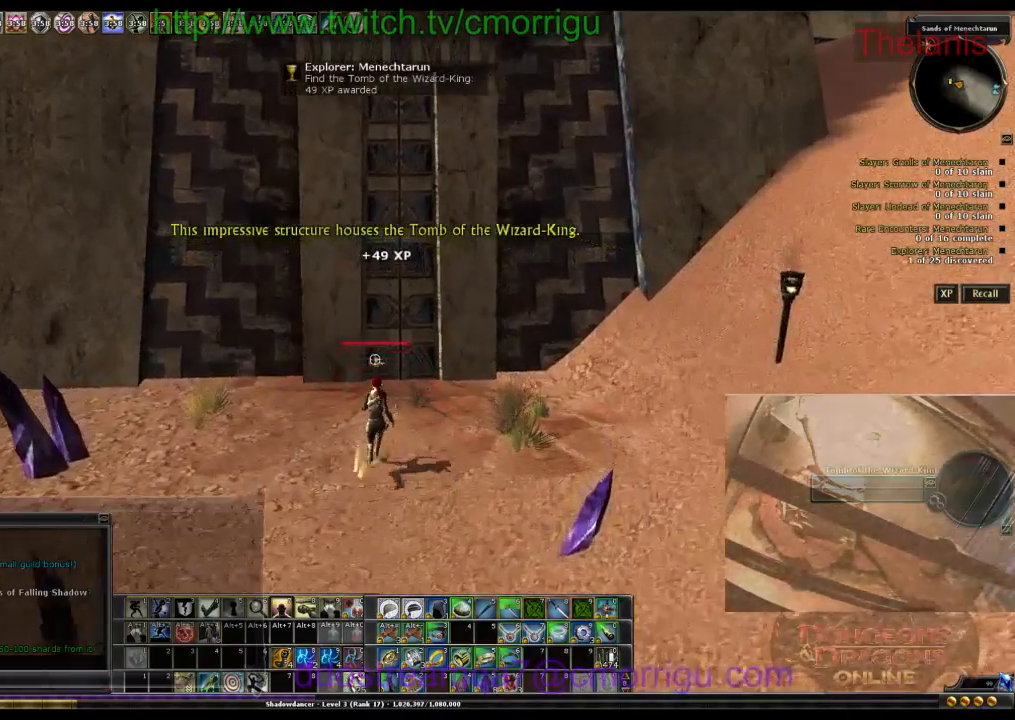
{"keys": [], "events": [[133, "w", "up"]]}